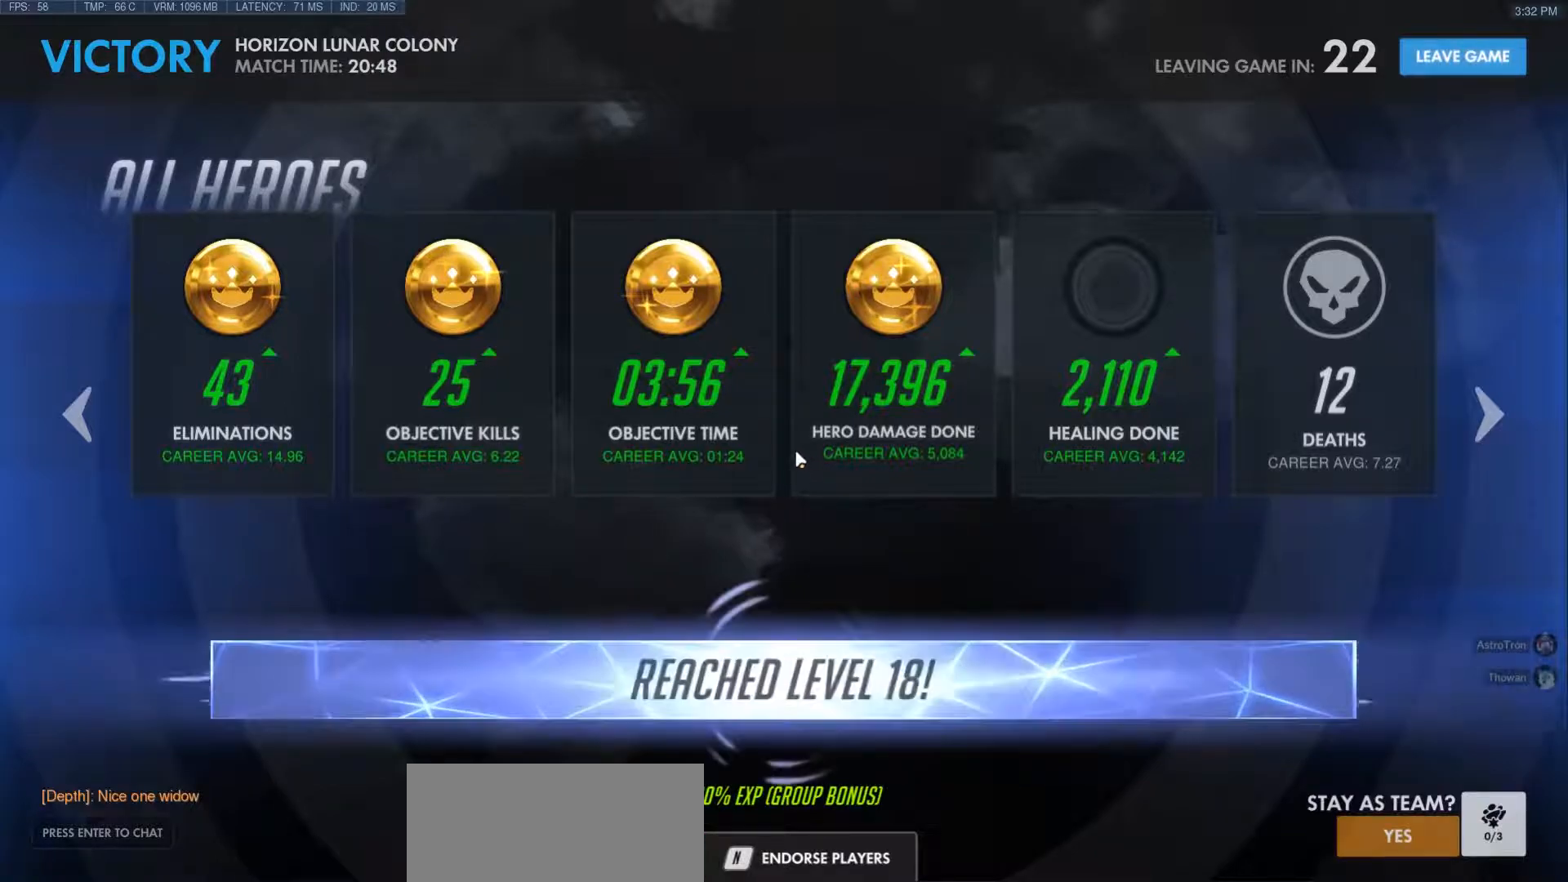
Gameplay with keyboard and mouse; each line is a JSON object with the keys and mouse buttons held at the frame after it. "events" lists presses ("down") and releases ("up") of "a", "ctrl", "d", "e", "f", "q", "r", "s", "shift", "space", "tab", "w", "mouse_left", "mouse_wheel", "mouse_right", "mouse_mb4" and "mouse_mb5" between this image and that frame as [ms after this image, input, new state], when the widget could be followed in between. "mouse_left", "mouse_wheel", "mouse_right", "mouse_mb4", "mouse_mb5" = the "left", "wheel", "right", "mb4", "mb5" buttons of the "mouse" list. No other keys are recorded. "wheel" means that the mouse wheel is clicked or scrolled. Mouse movement is not recorded.
{"keys": [], "mouse": [], "events": [[250, "mouse_left", "down"], [383, "mouse_left", "up"]]}
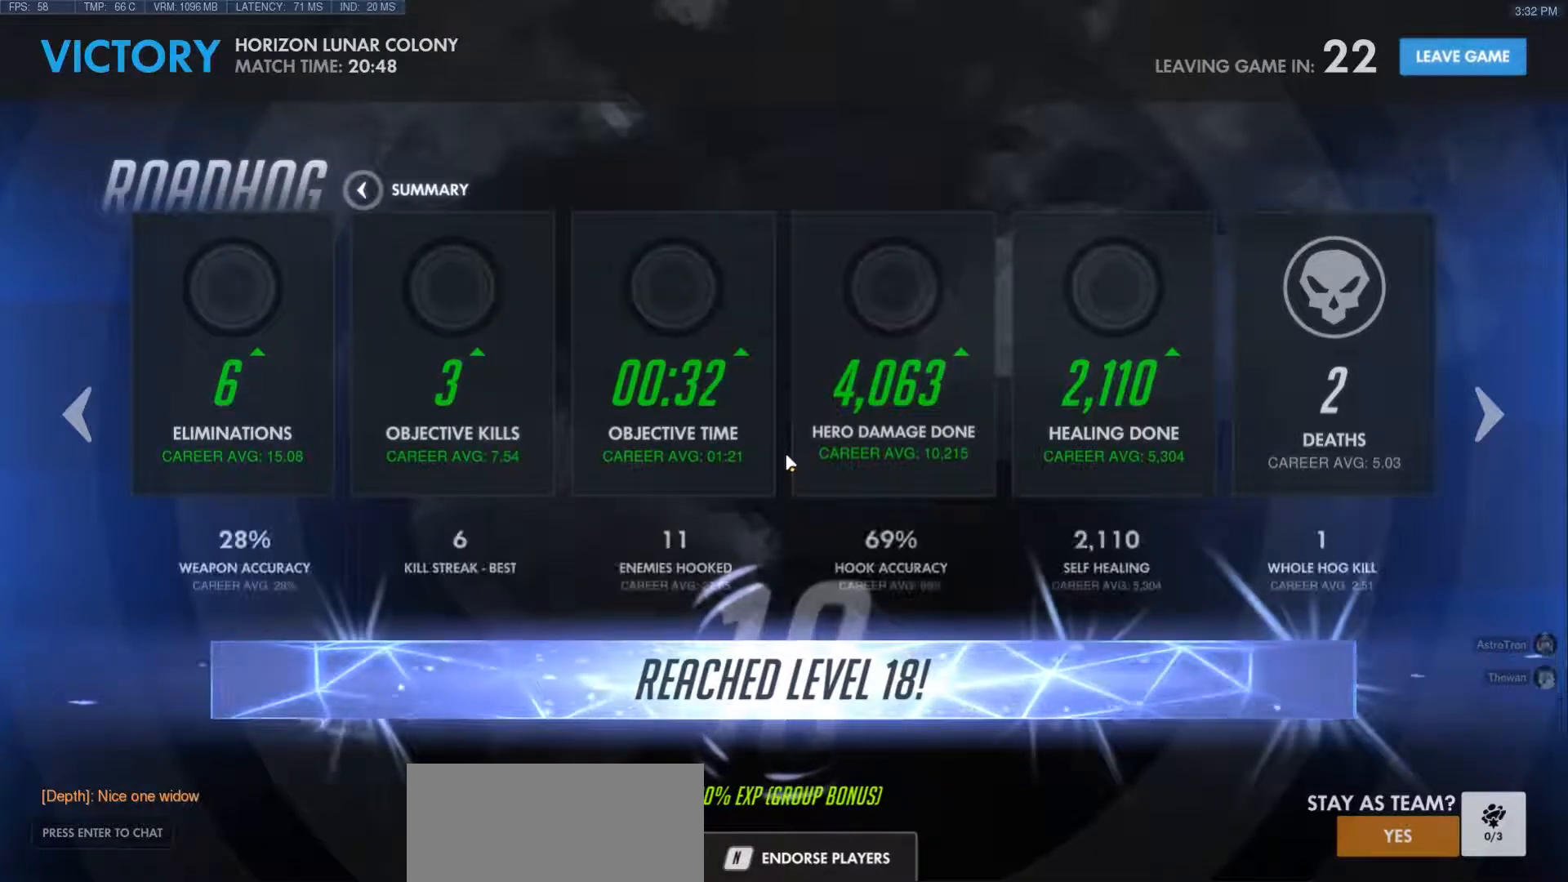
{"keys": [], "mouse": [], "events": []}
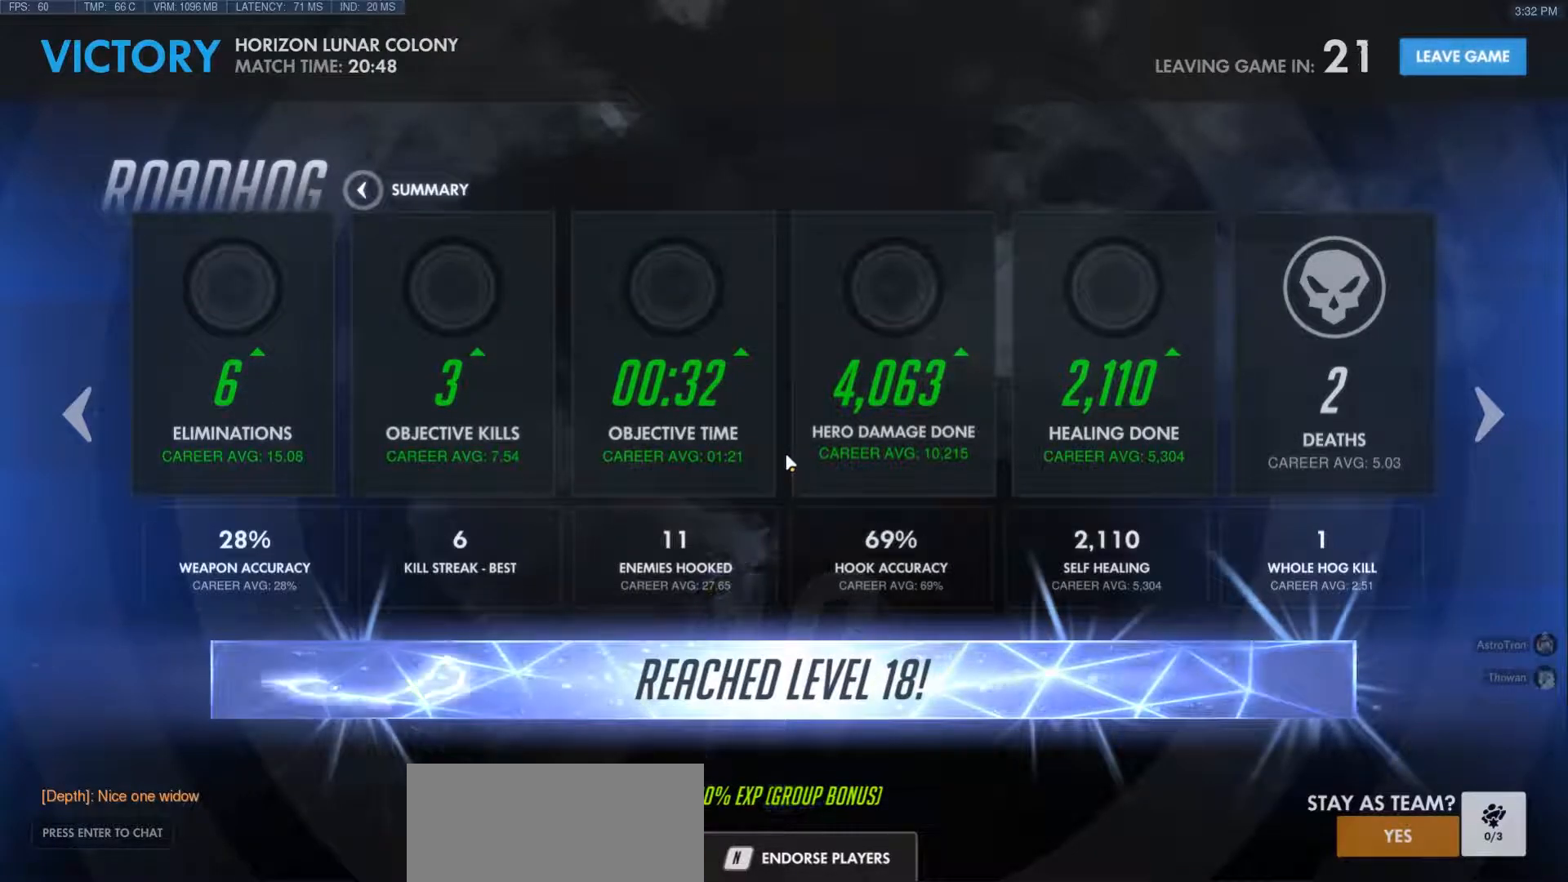
{"keys": [], "mouse": [], "events": []}
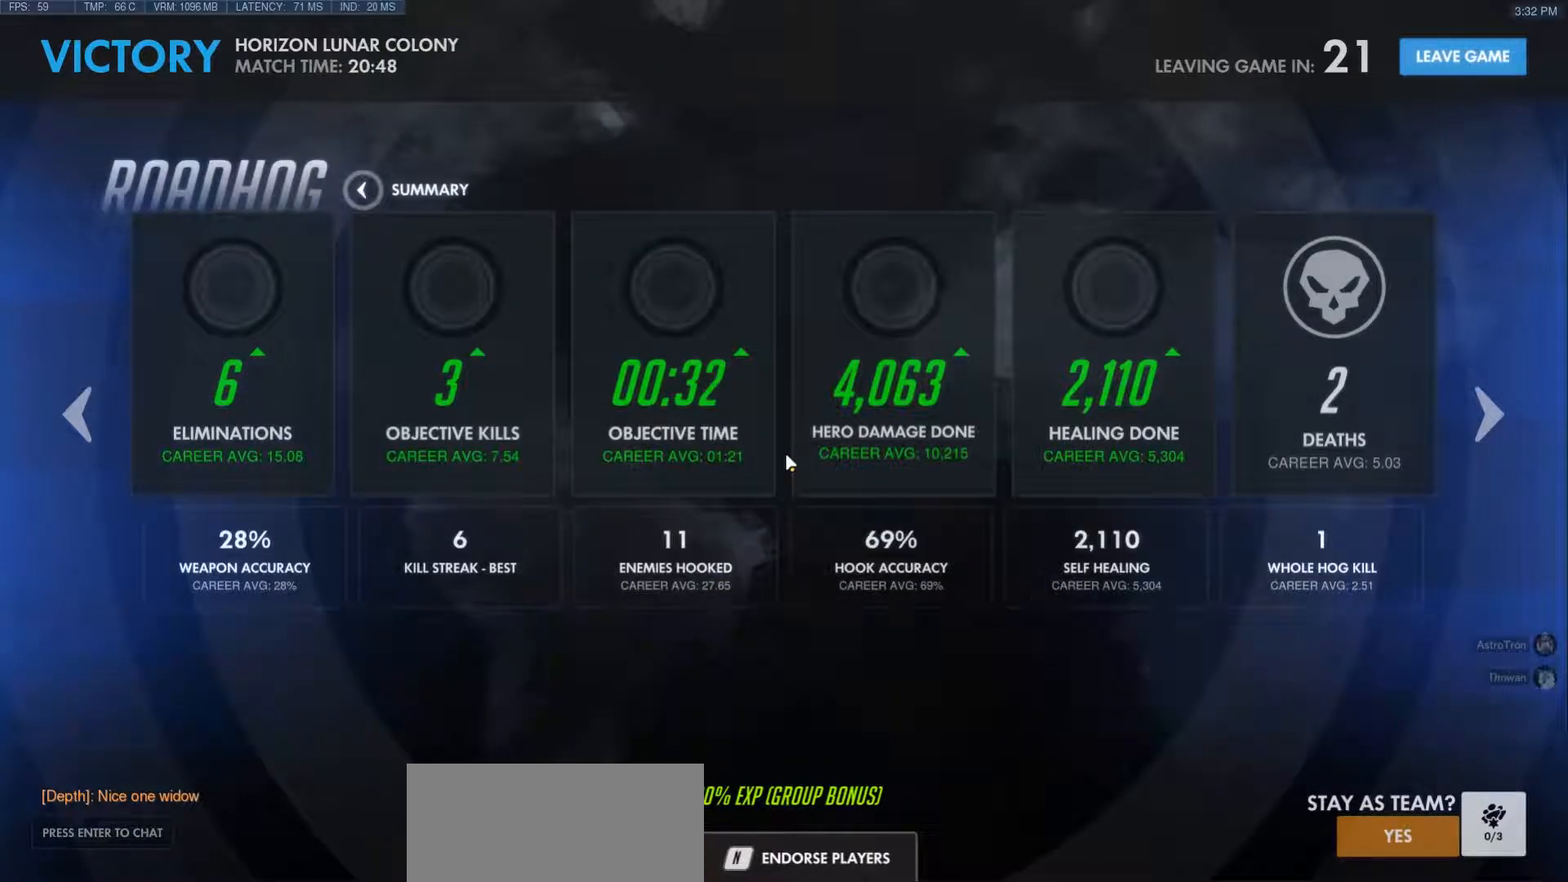
{"keys": [], "mouse": [], "events": []}
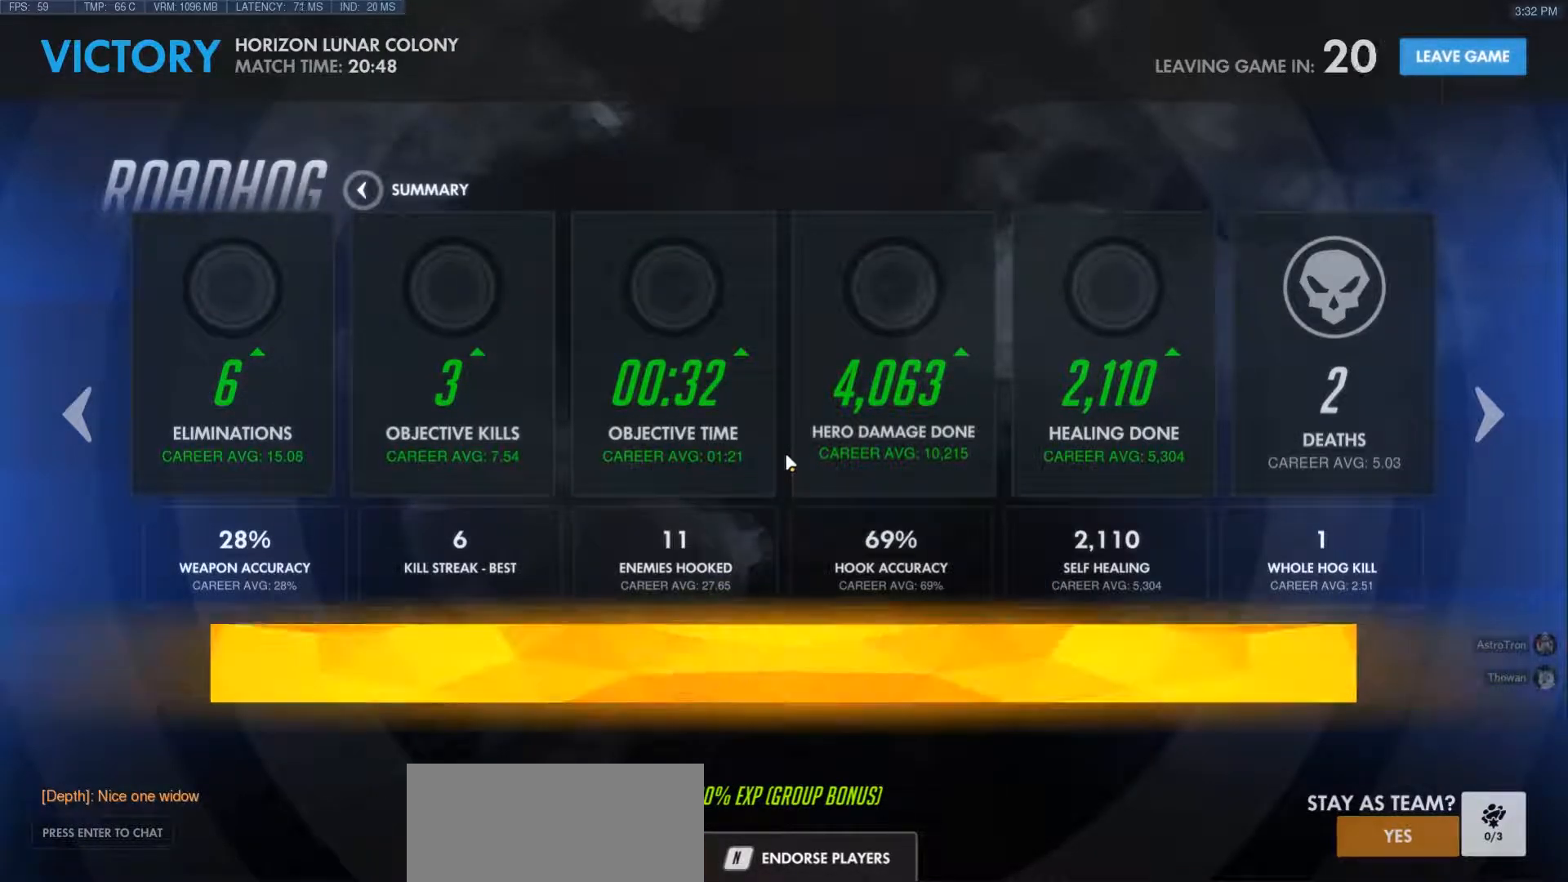
{"keys": [], "mouse": [], "events": [[333, "mouse_left", "down"], [483, "mouse_left", "up"]]}